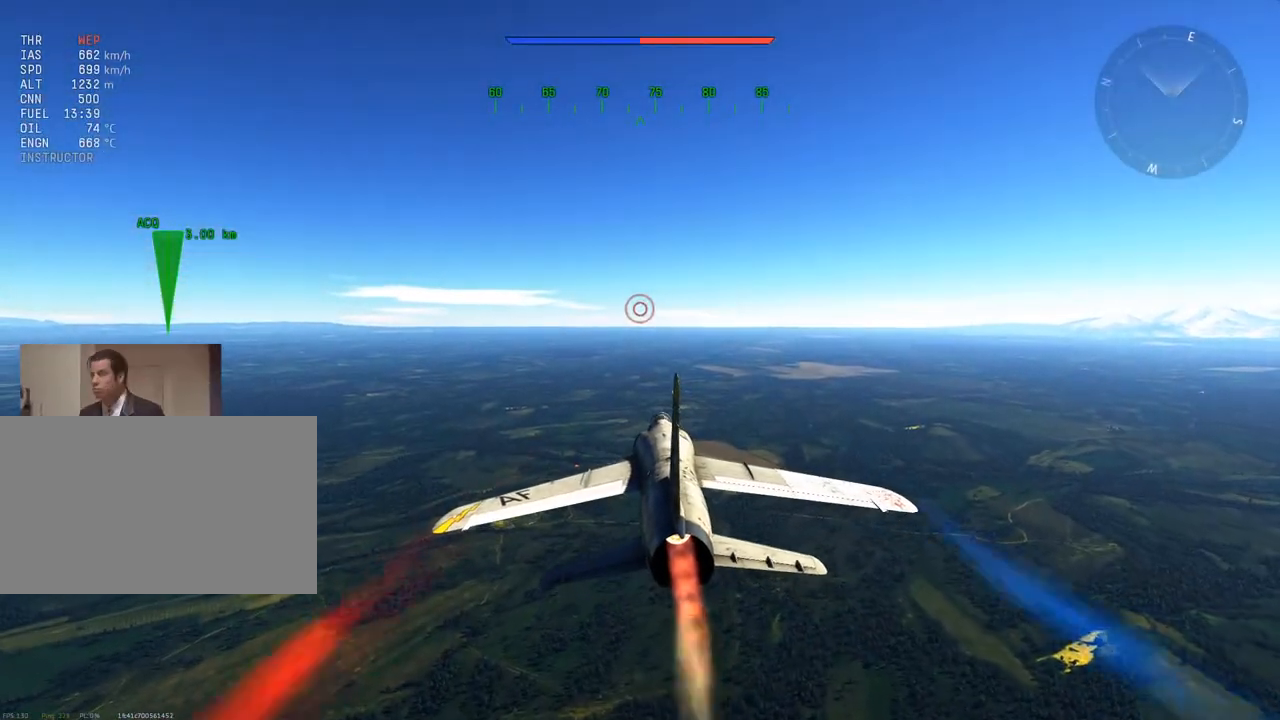
Gameplay with keyboard and mouse; each line is a JSON object with the keys and mouse buttons held at the frame after it. "events" lists presses ("down") and releases ("up") of "1", "2", "3", "4", "5", "a", "alt", "c", "caps_lock", "ctrl", "d", "e", "f", "g", "q", "r", "s", "shift", "space", "t", "tab", "v", "w", "x", "z", "mouse_left", "mouse_wheel" and "mouse_right" between this image and that frame as [ms after this image, input, new state], when the widget could be followed in between. "mouse_left", "mouse_wheel", "mouse_right" = the "left", "wheel", "right" buttons of the "mouse" list. No other keys are recorded. "wheel" means that the mouse wheel is clicked or scrolled. "mouse_move" is the direction in which the mouse moves at that frame (one of eight, or "still"), when it could be read.
{"keys": ["w", "z"], "mouse": [], "mouse_move": "still", "events": [[368, "z", "down"]]}
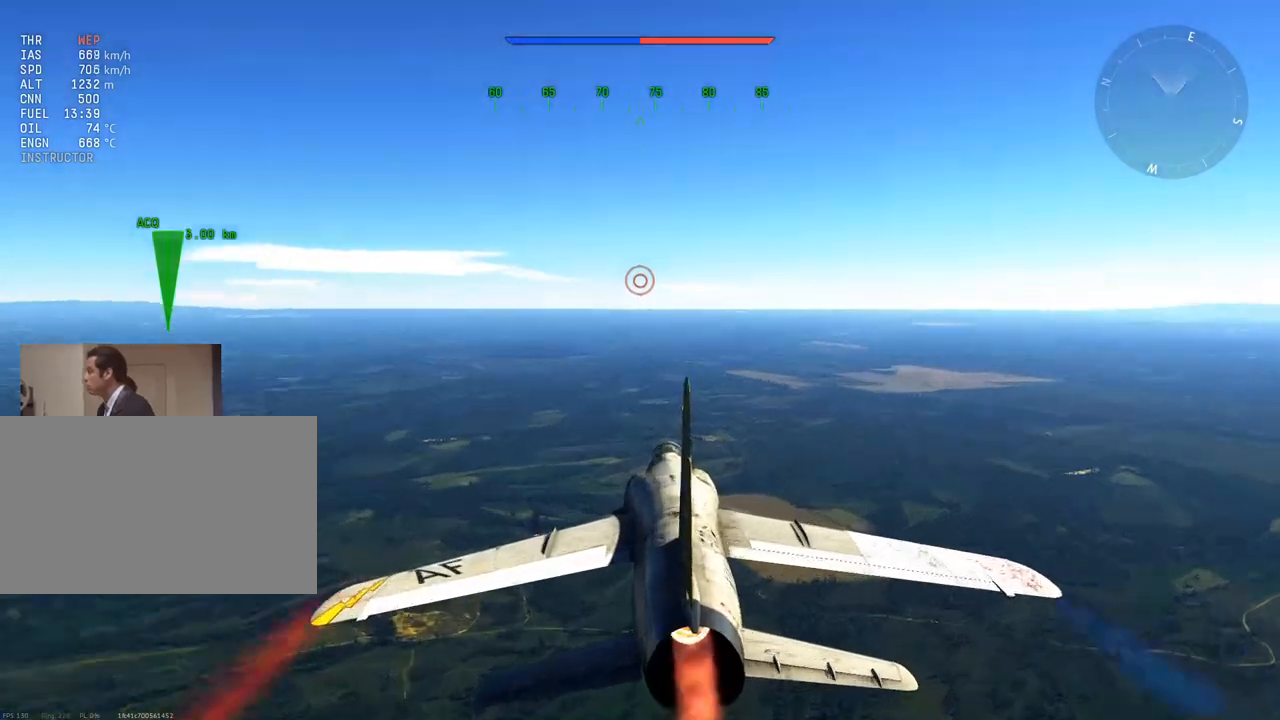
{"keys": ["w"], "mouse": [], "mouse_move": "still", "events": [[67, "z", "up"], [334, "z", "down"], [484, "z", "up"]]}
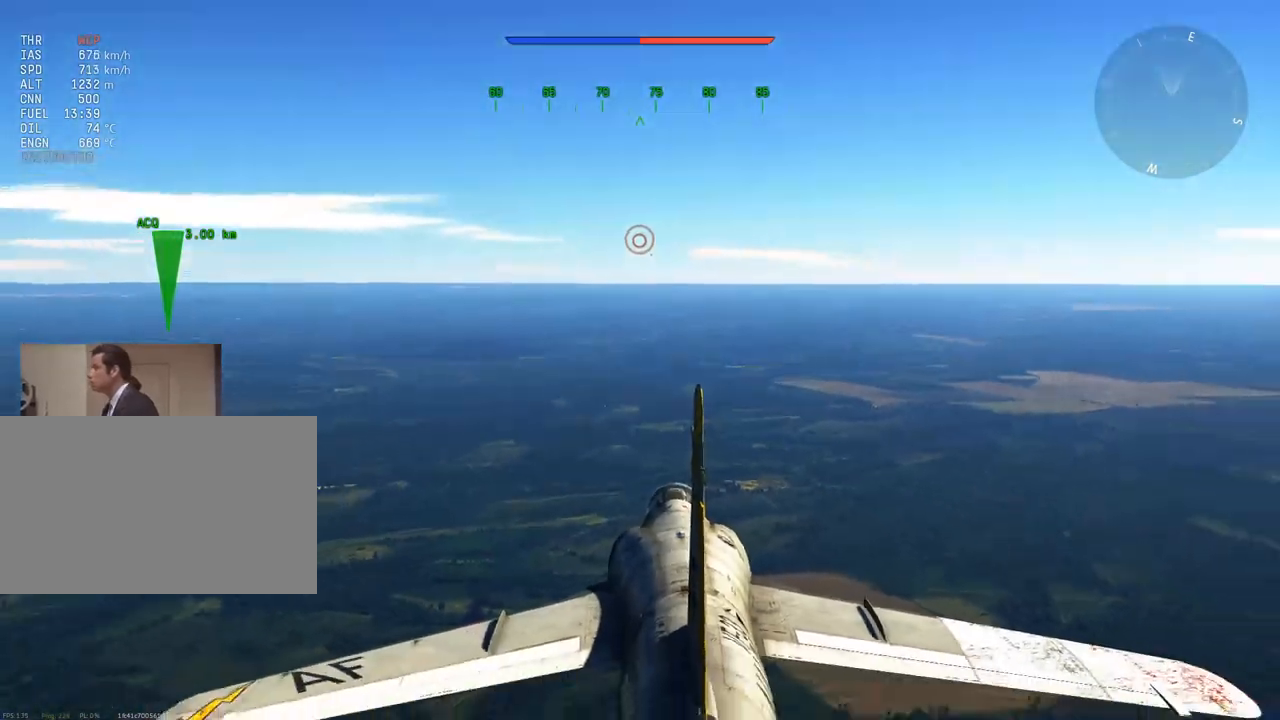
{"keys": ["w"], "mouse": [], "mouse_move": "still", "events": []}
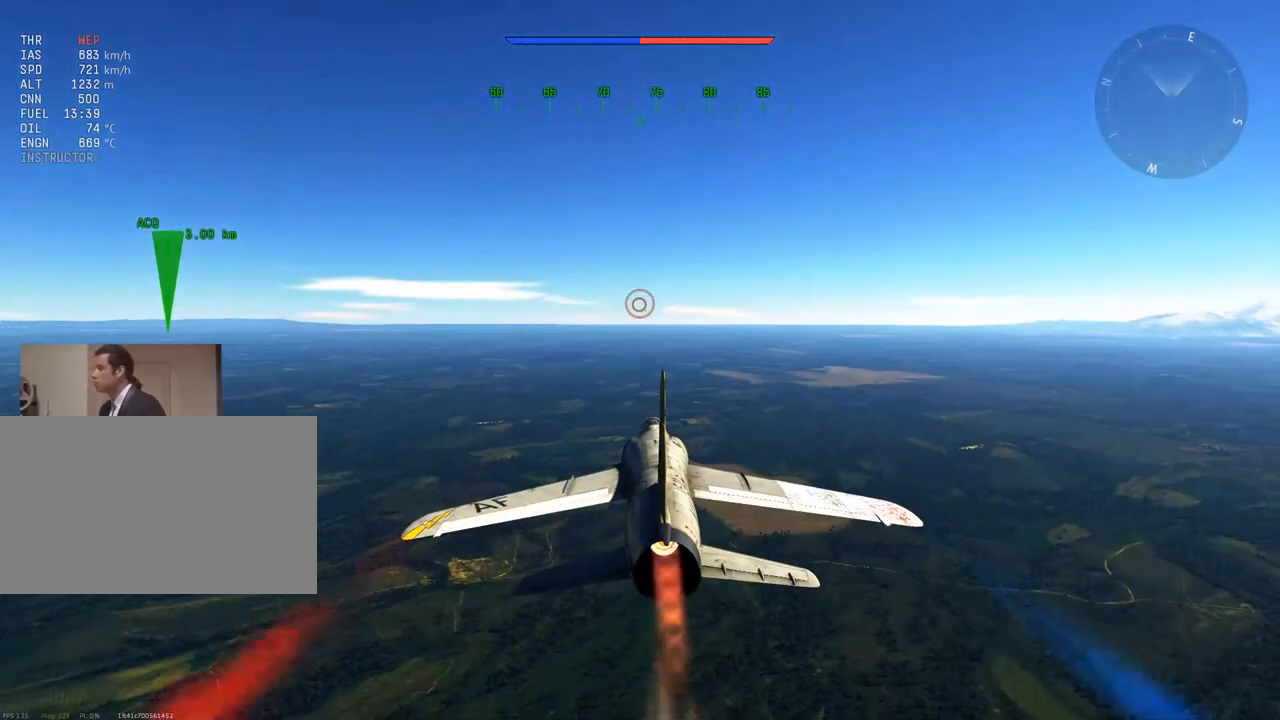
{"keys": ["w"], "mouse": [], "mouse_move": "still", "events": []}
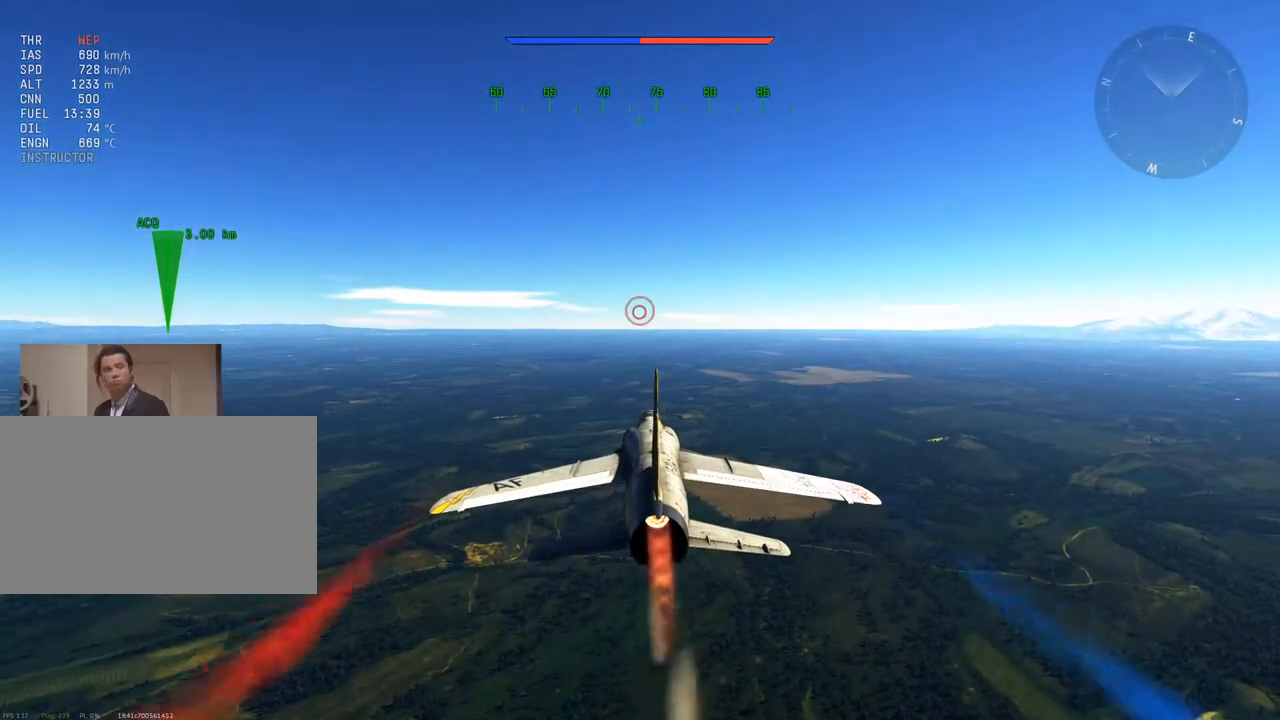
{"keys": ["w"], "mouse": [], "mouse_move": "still", "events": [[17, "z", "down"], [151, "z", "up"], [251, "z", "down"], [384, "z", "up"]]}
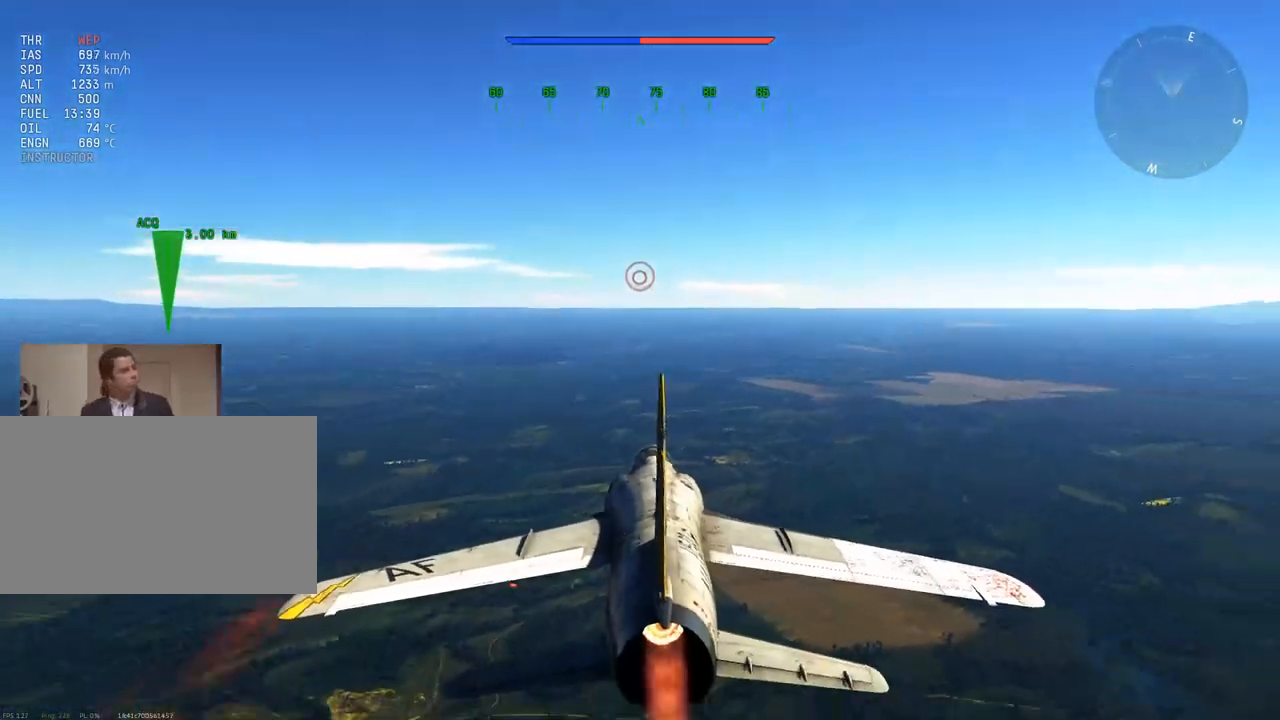
{"keys": ["w"], "mouse": [], "mouse_move": "still", "events": [[117, "z", "down"], [250, "z", "up"], [350, "z", "down"], [484, "z", "up"]]}
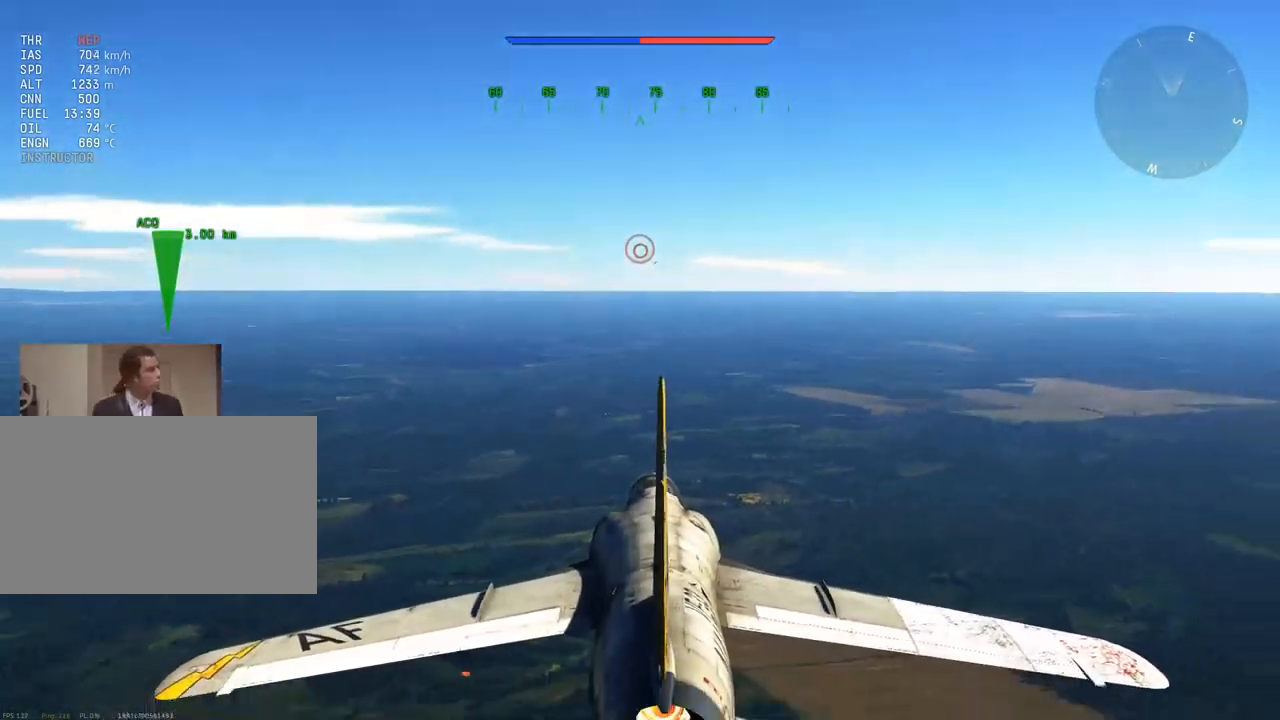
{"keys": ["w"], "mouse": [], "mouse_move": "still", "events": []}
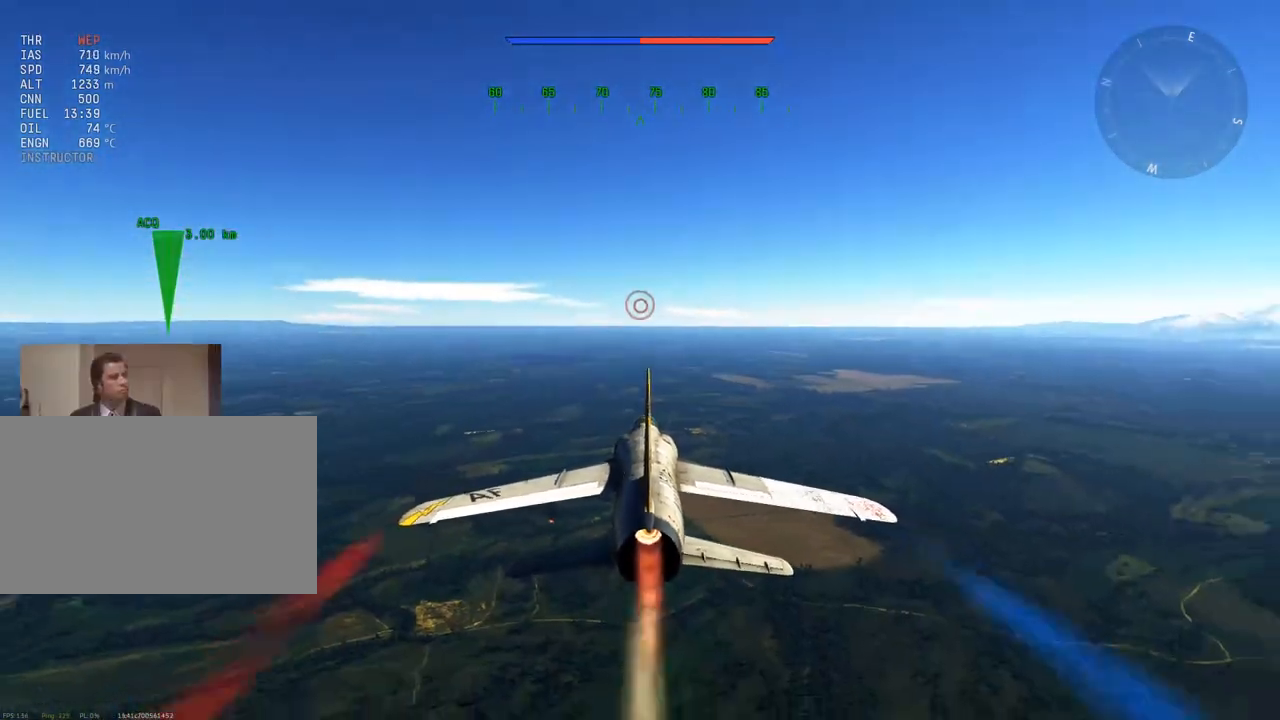
{"keys": [], "mouse": [], "mouse_move": "still", "events": [[234, "w", "up"]]}
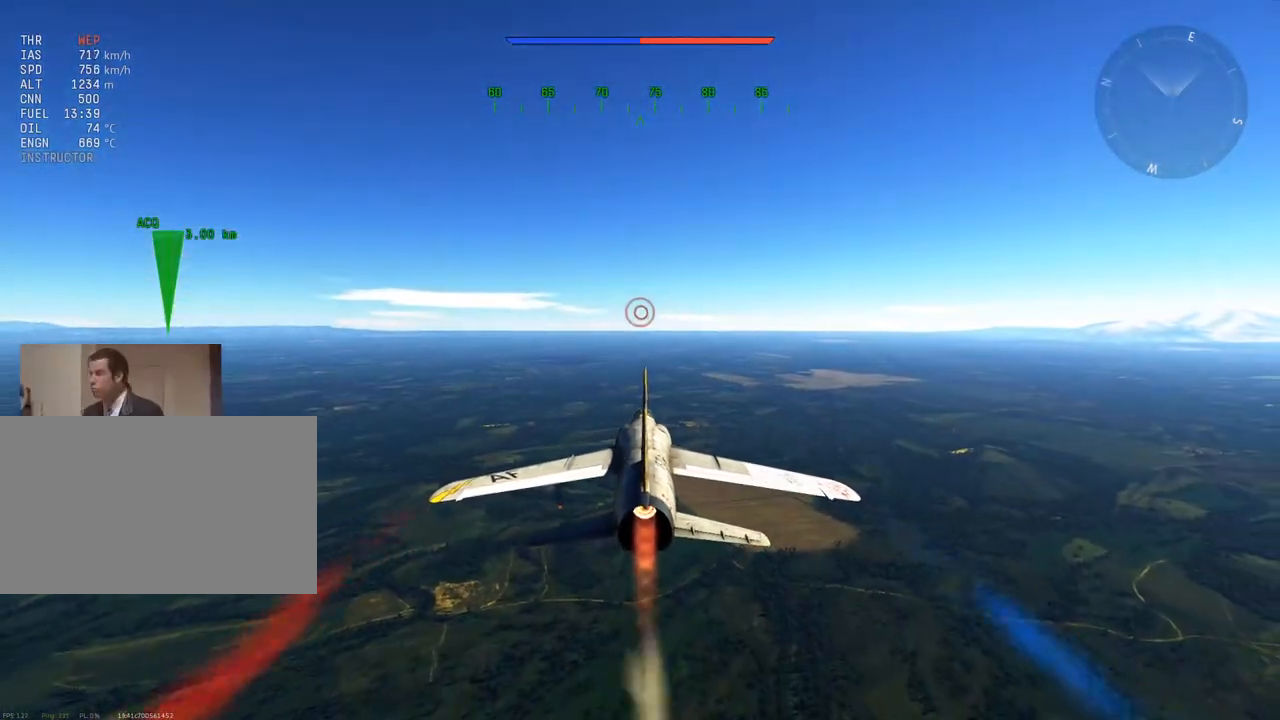
{"keys": [], "mouse": [], "mouse_move": "still", "events": []}
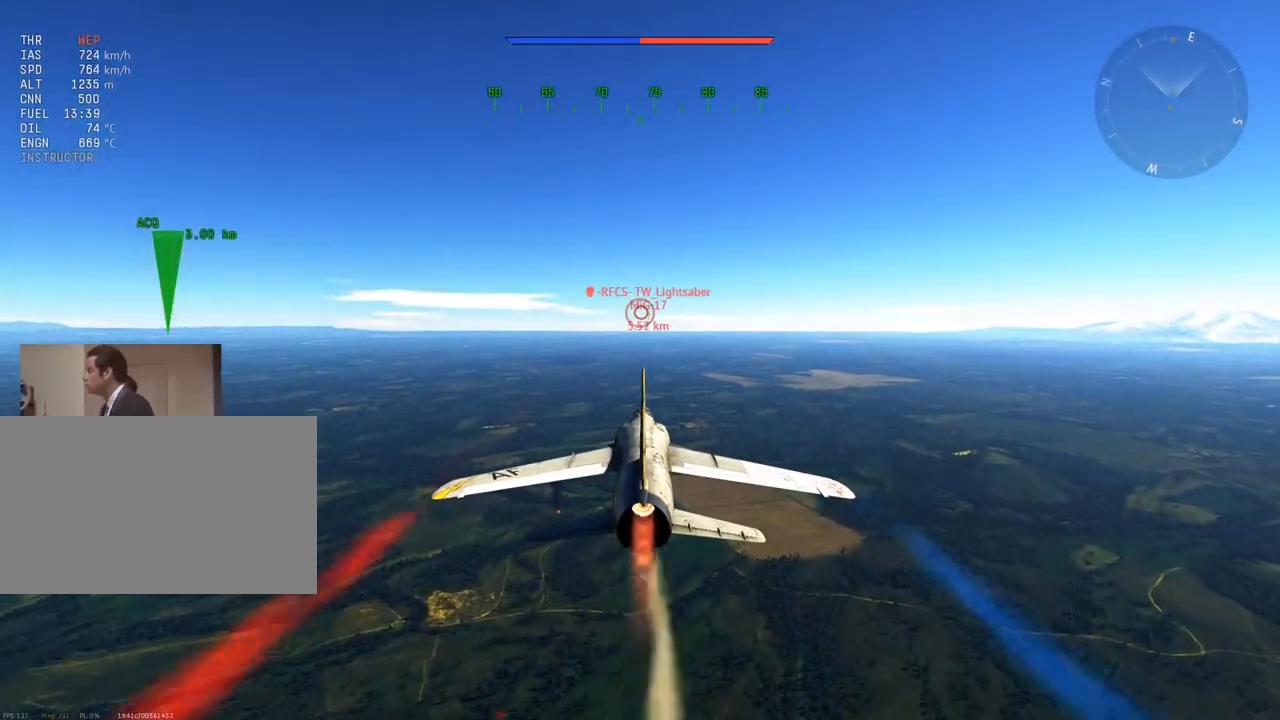
{"keys": [], "mouse": [], "mouse_move": "still", "events": []}
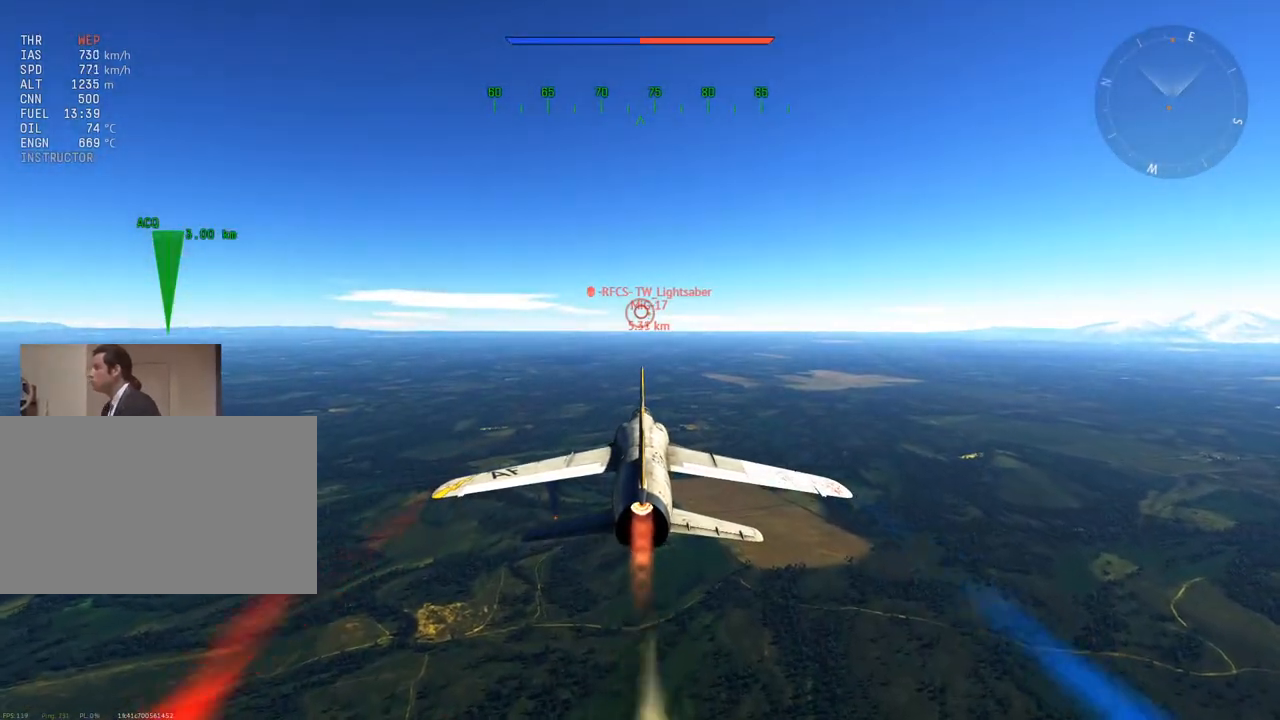
{"keys": [], "mouse": [], "mouse_move": "still", "events": []}
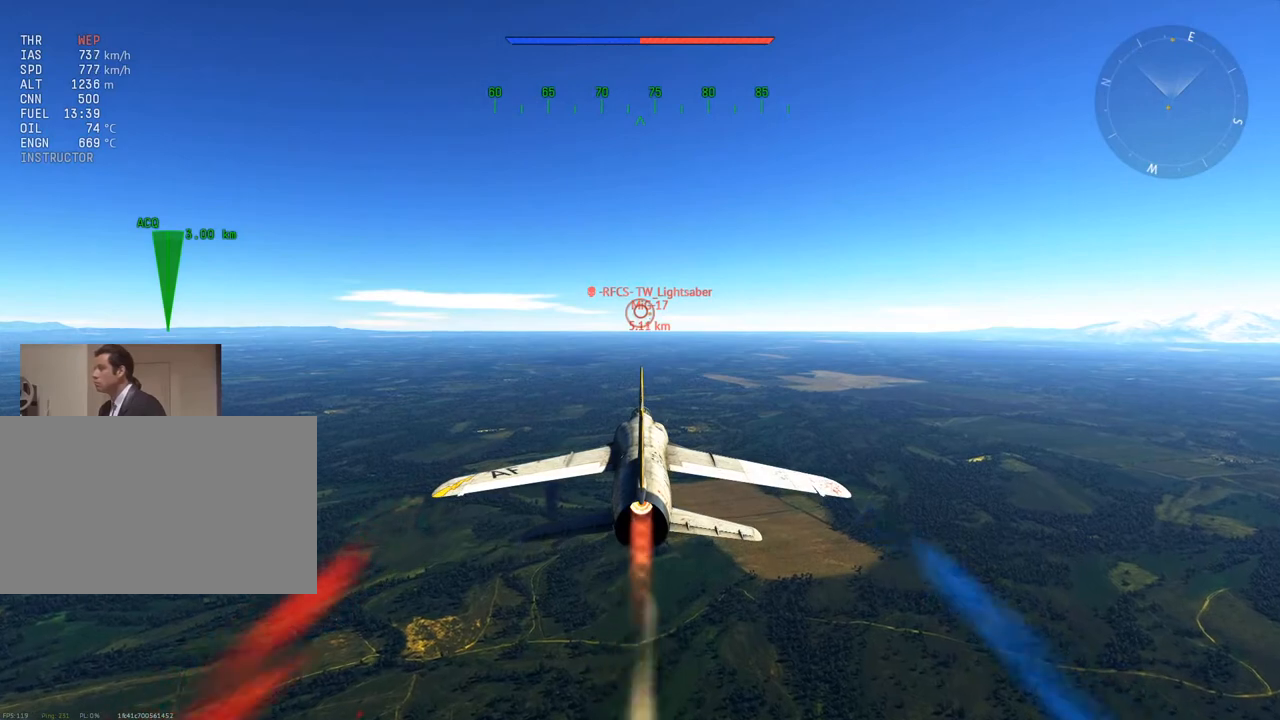
{"keys": [], "mouse": [], "mouse_move": "still", "events": []}
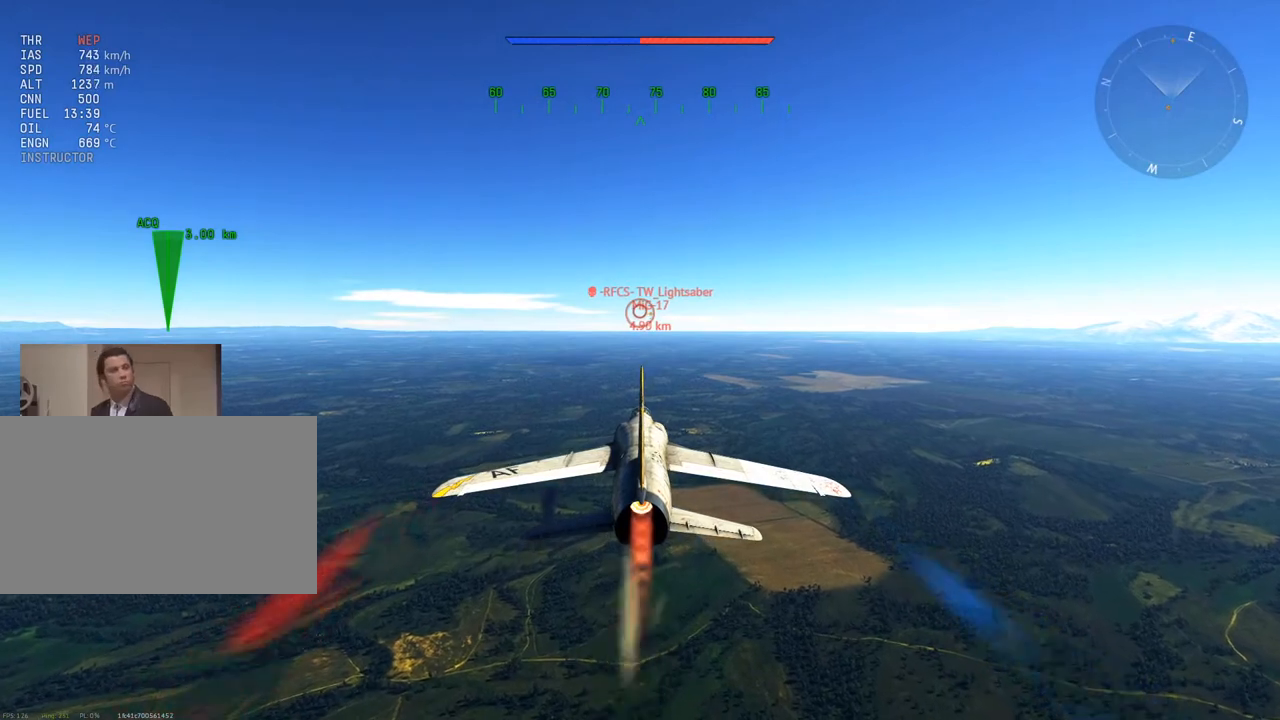
{"keys": [], "mouse": [], "mouse_move": "still", "events": []}
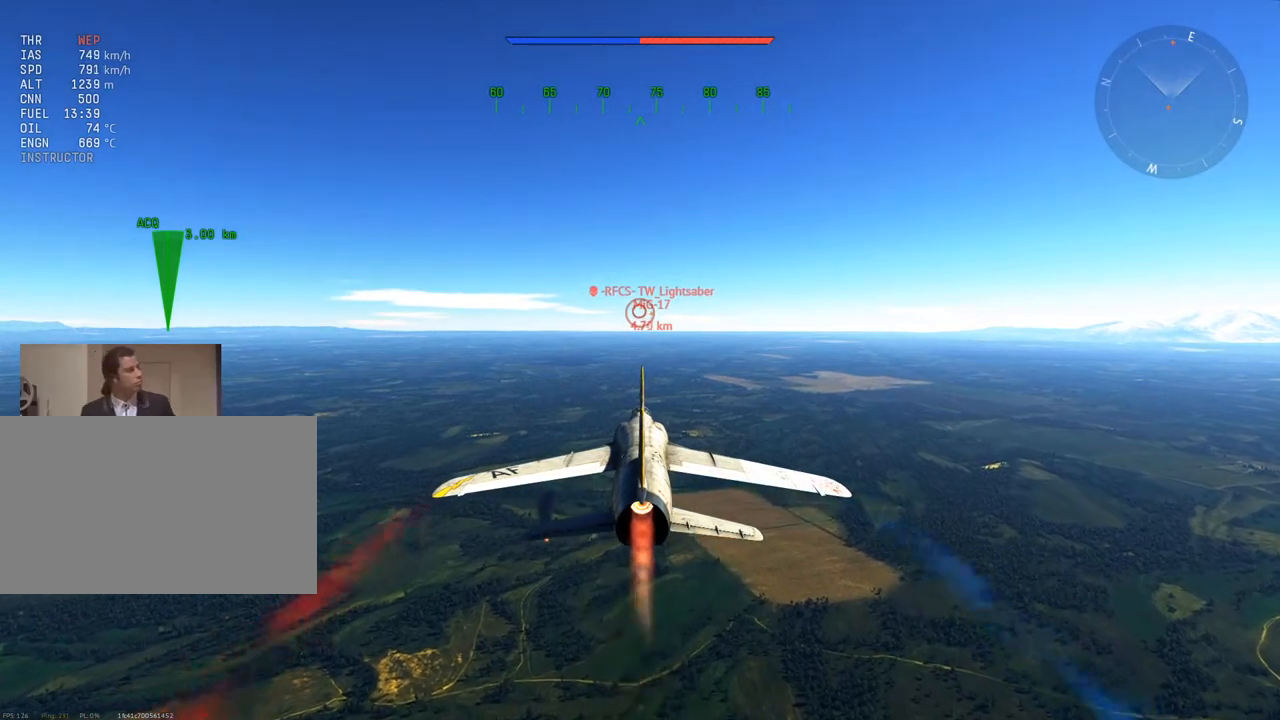
{"keys": [], "mouse": [], "mouse_move": "still", "events": []}
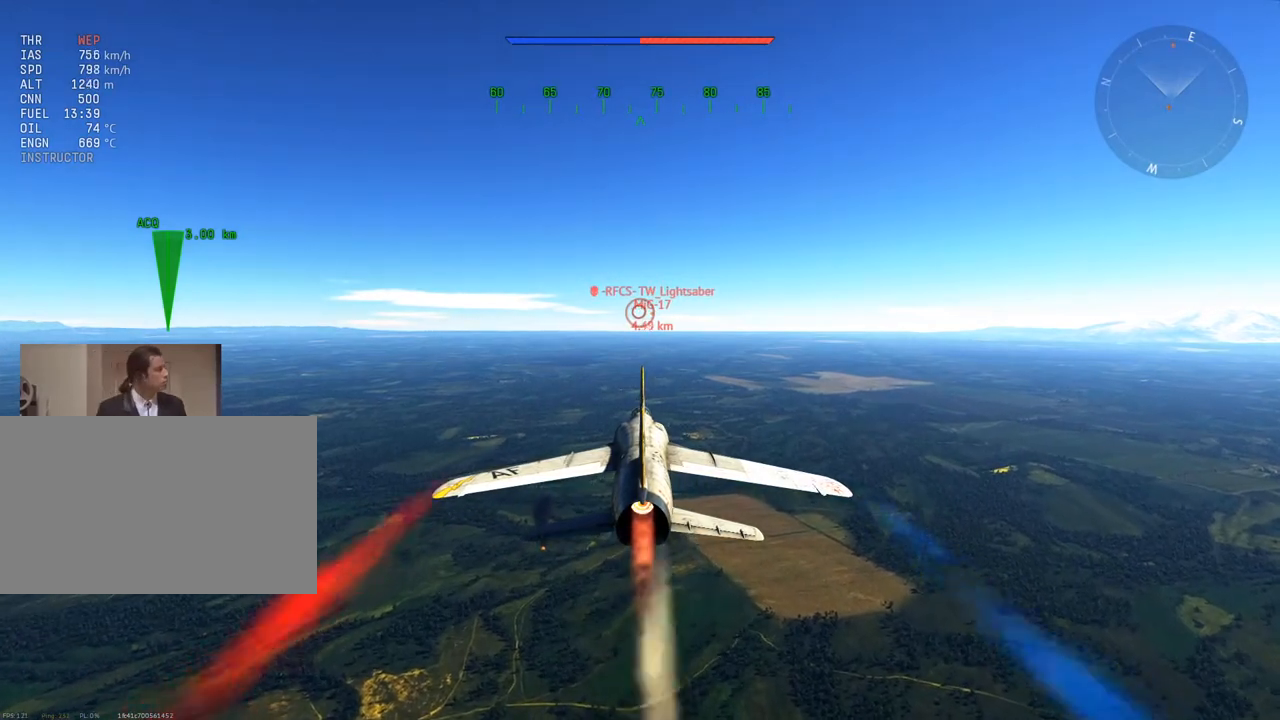
{"keys": [], "mouse": [], "mouse_move": "still", "events": []}
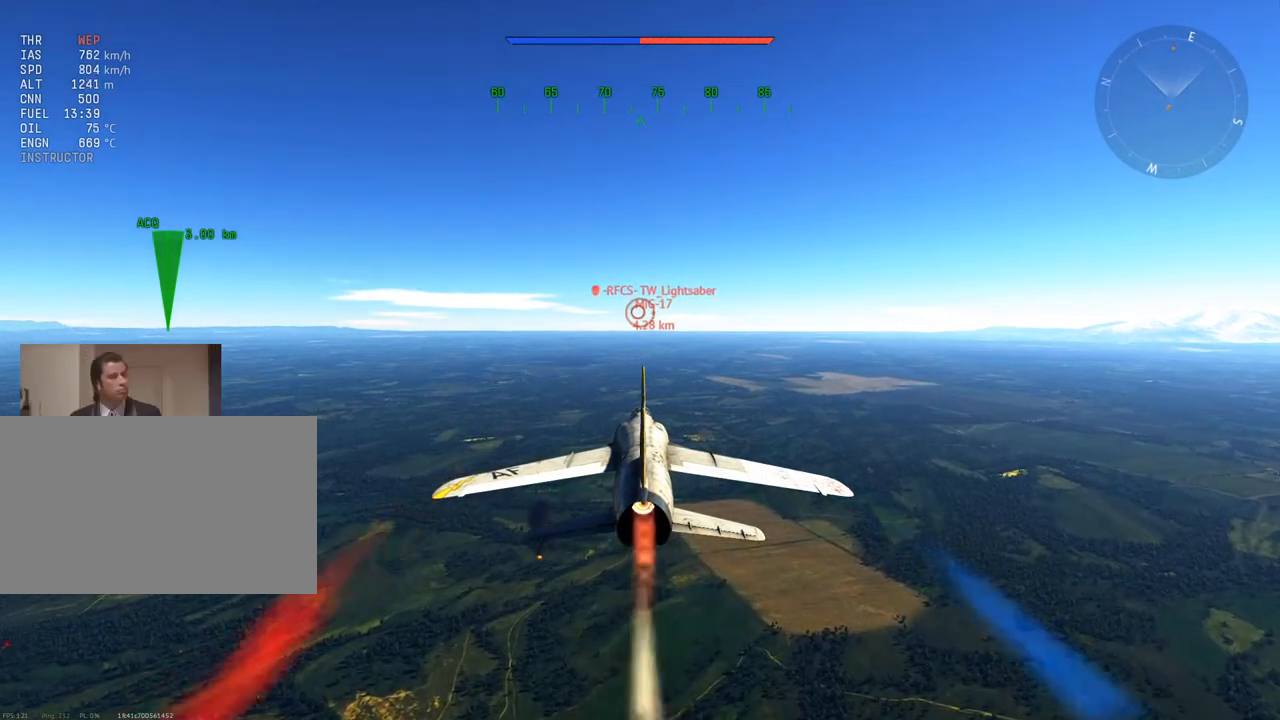
{"keys": [], "mouse": [], "mouse_move": "still", "events": []}
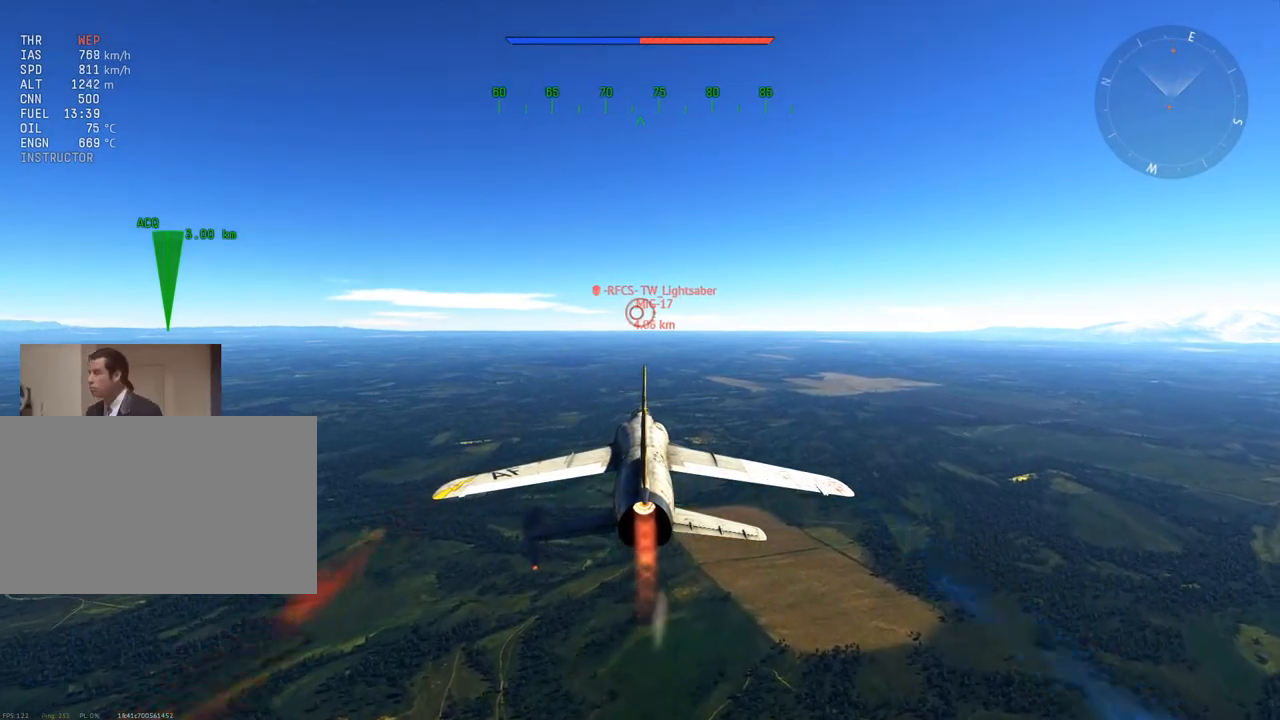
{"keys": [], "mouse": [], "mouse_move": "still", "events": []}
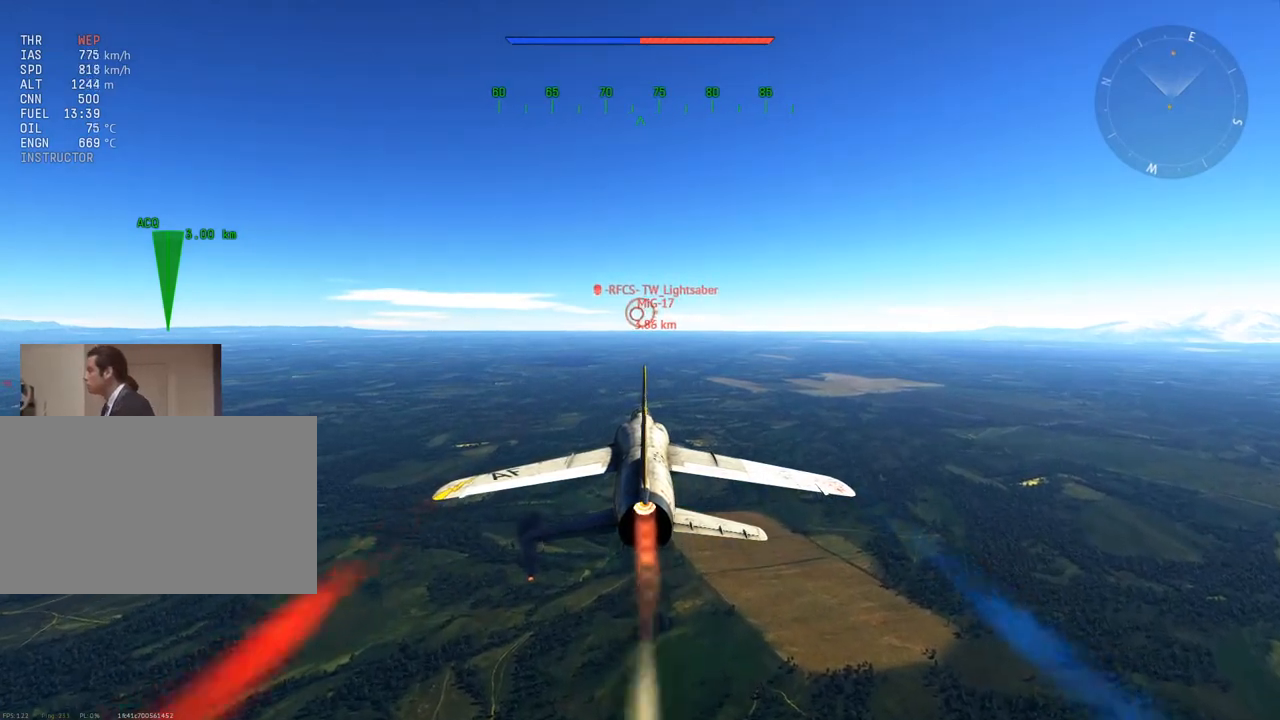
{"keys": [], "mouse": [], "mouse_move": "still", "events": []}
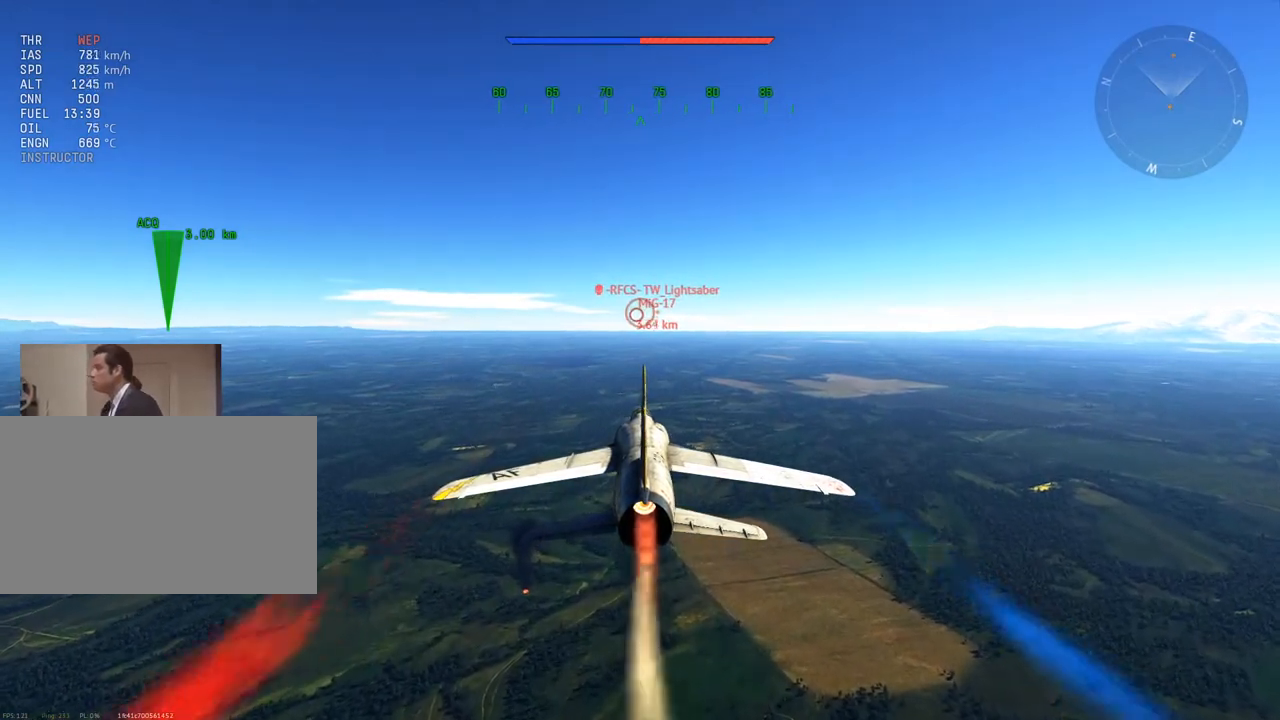
{"keys": [], "mouse": [], "mouse_move": "still", "events": [[367, "mouse_wheel", "down"], [500, "mouse_wheel", "up"]]}
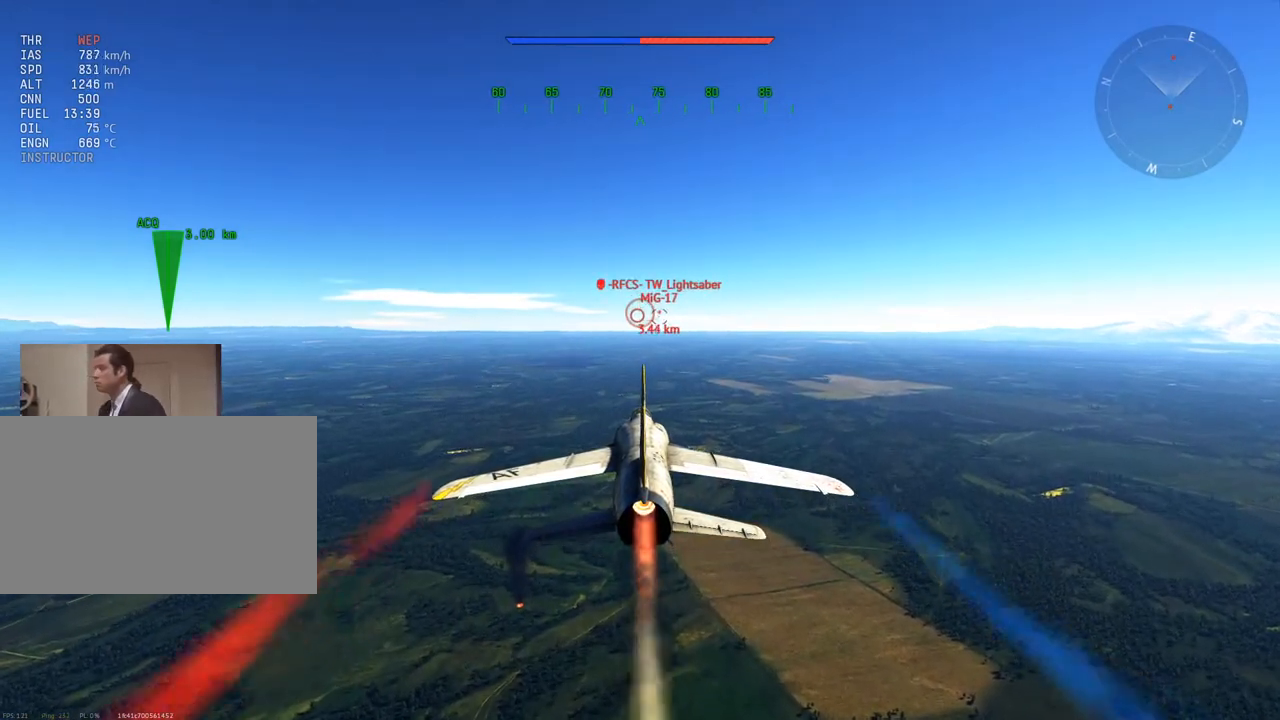
{"keys": ["c", "w"], "mouse": [], "mouse_move": "up-right", "events": [[201, "w", "down"], [384, "c", "down"]]}
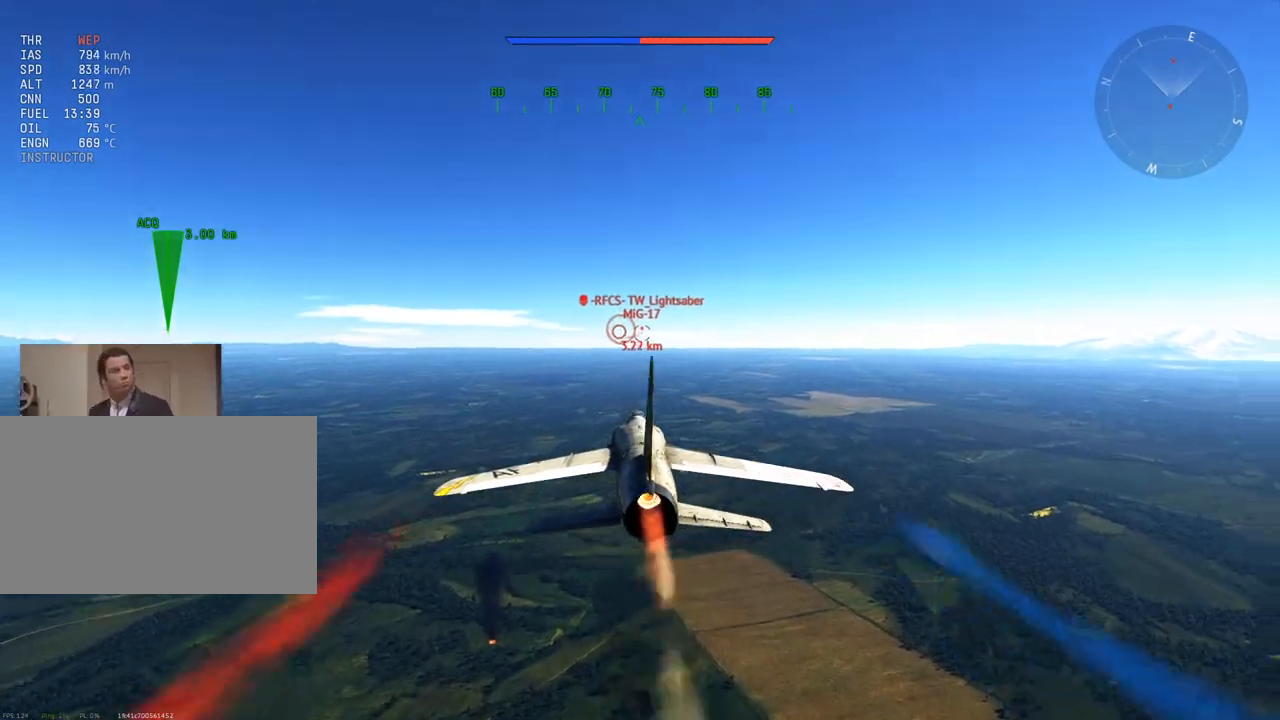
{"keys": ["c", "w"], "mouse": [], "mouse_move": "still", "events": [[300, "z", "down"], [434, "z", "up"]]}
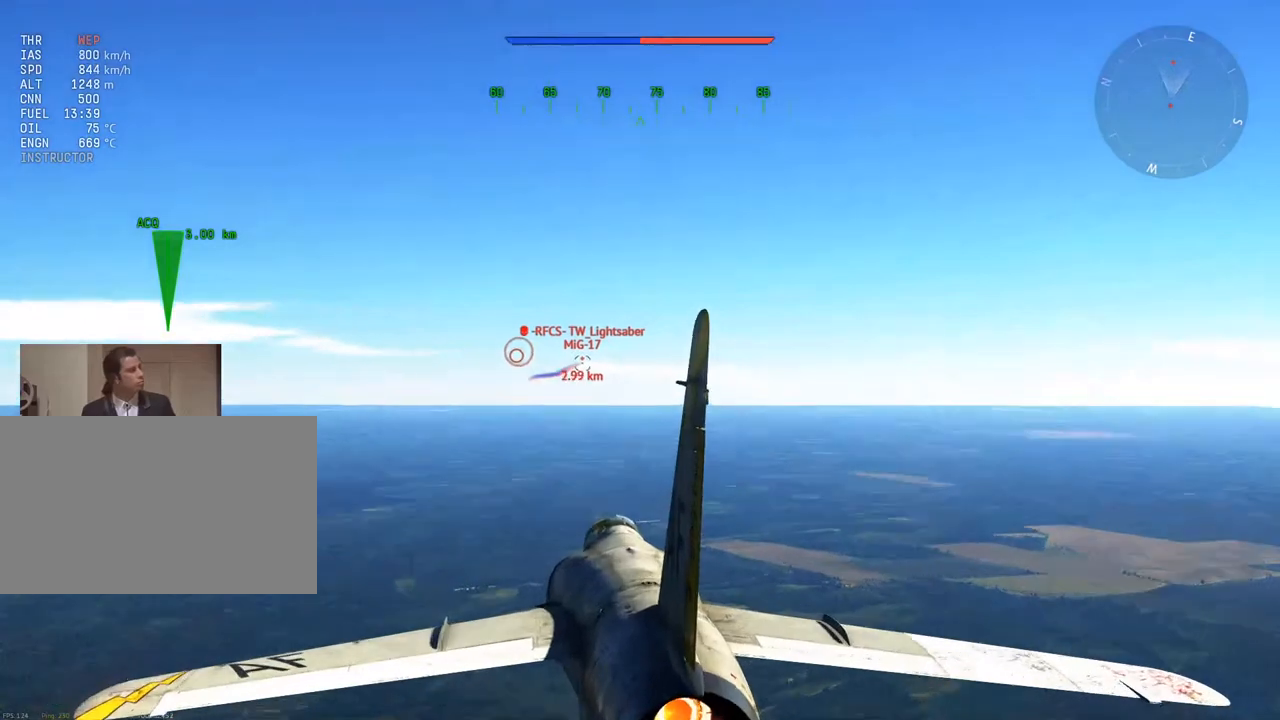
{"keys": ["c", "w"], "mouse": [], "mouse_move": "still", "events": []}
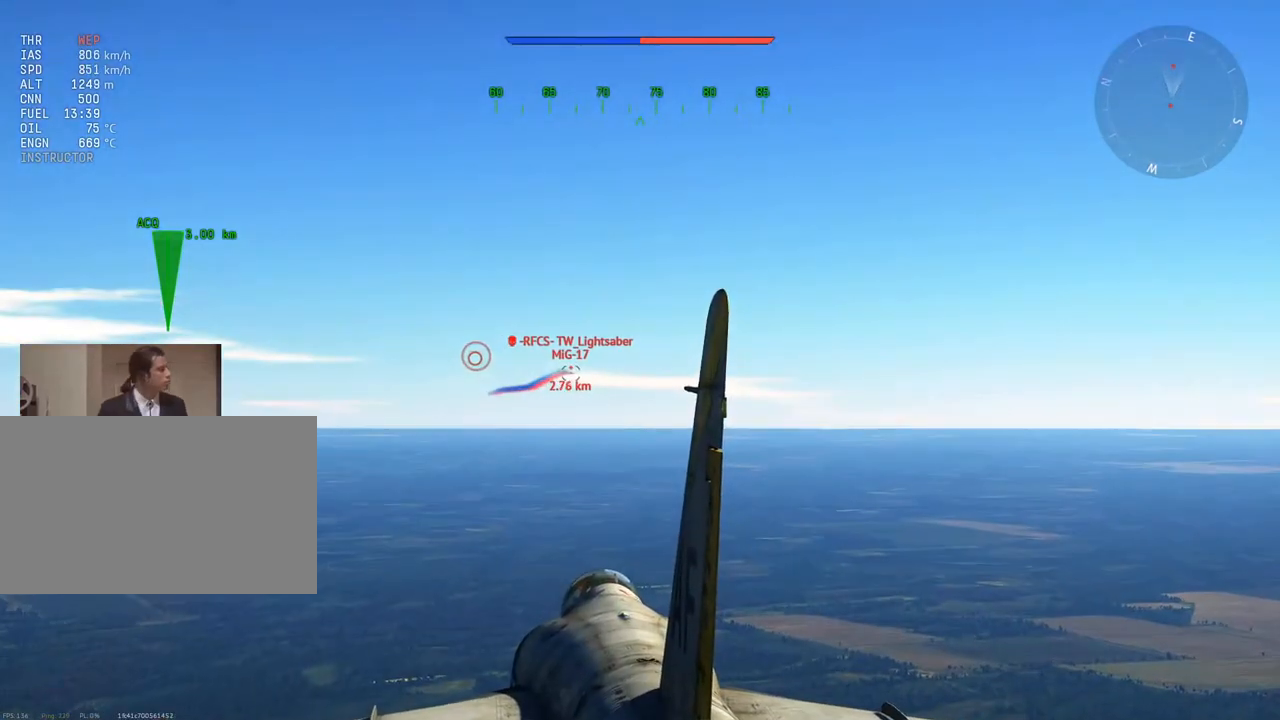
{"keys": ["w"], "mouse": [], "mouse_move": "still", "events": [[100, "z", "down"], [233, "c", "up"], [233, "z", "up"]]}
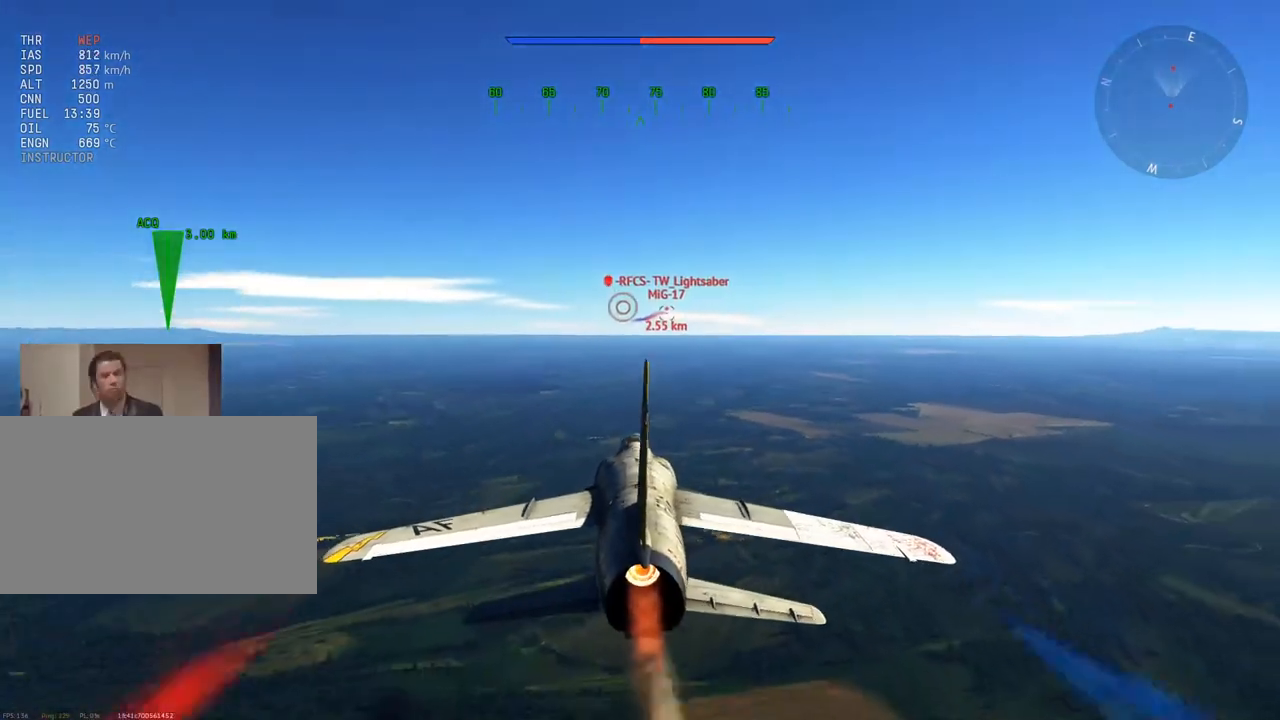
{"keys": ["w"], "mouse": [], "mouse_move": "still", "events": []}
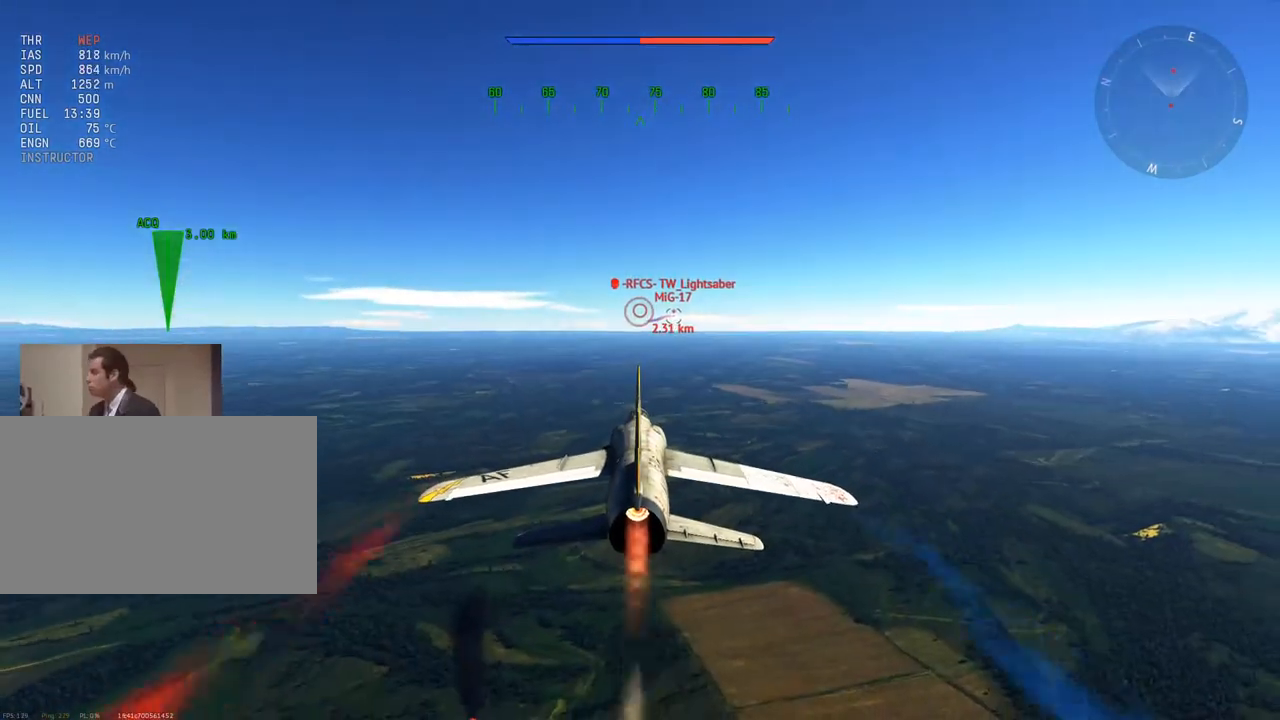
{"keys": ["w"], "mouse": [], "mouse_move": "still", "events": []}
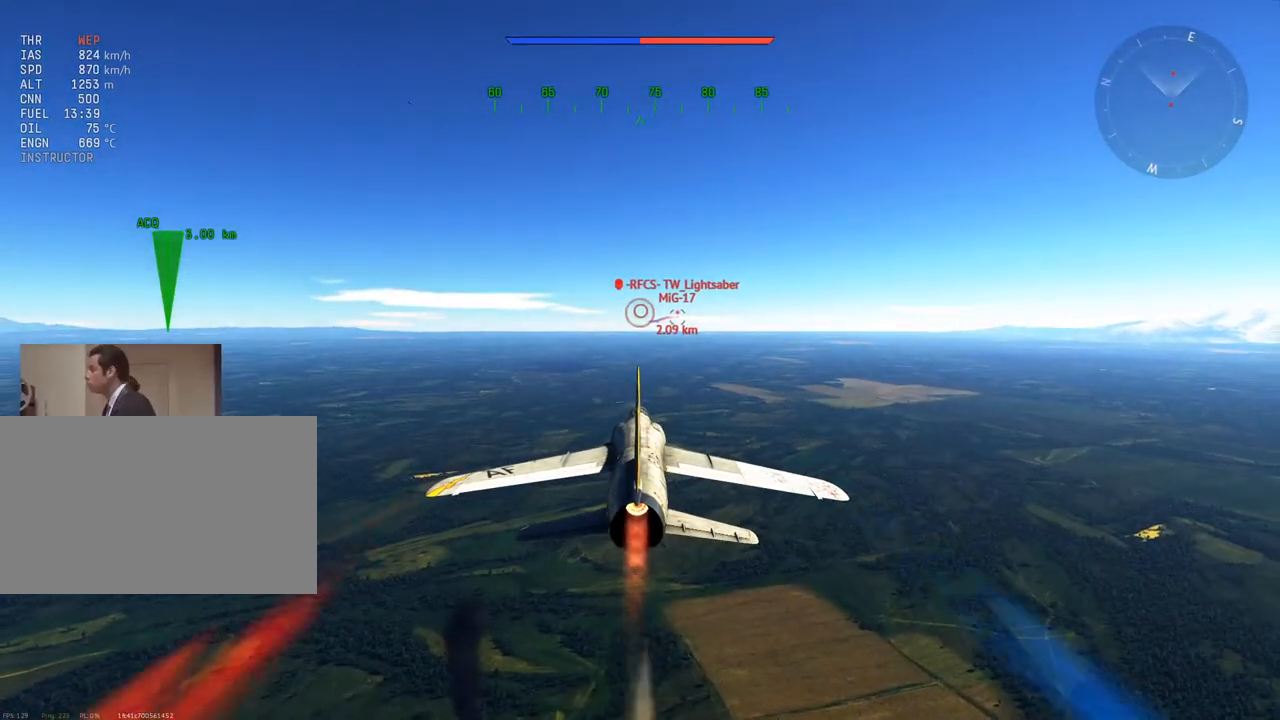
{"keys": ["w"], "mouse": [], "mouse_move": "still", "events": []}
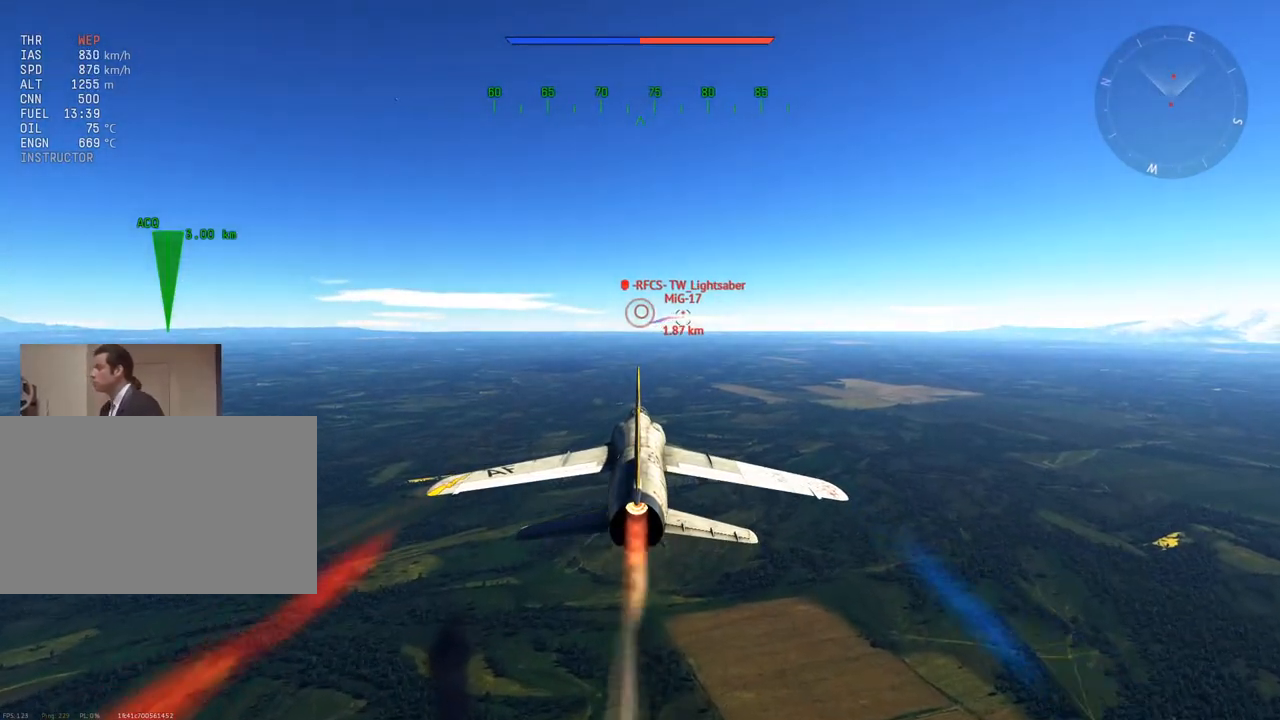
{"keys": ["w"], "mouse": [], "mouse_move": "still", "events": []}
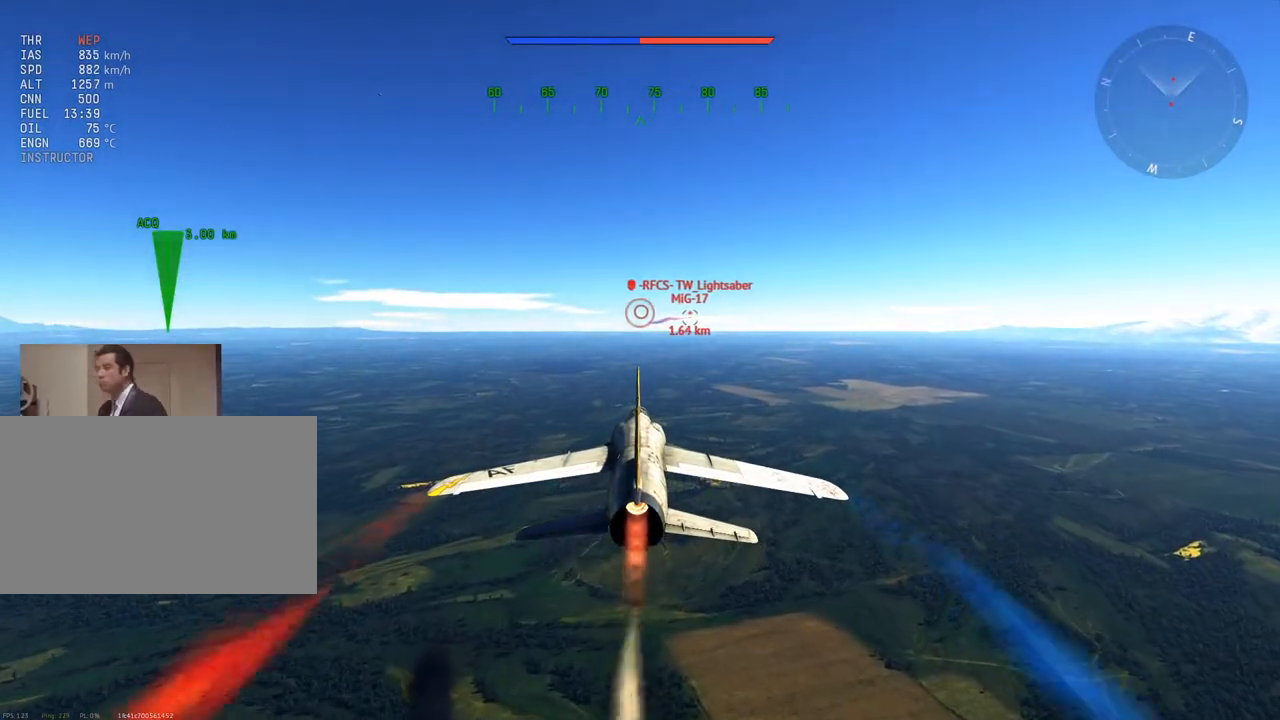
{"keys": ["w"], "mouse": [], "mouse_move": "still", "events": []}
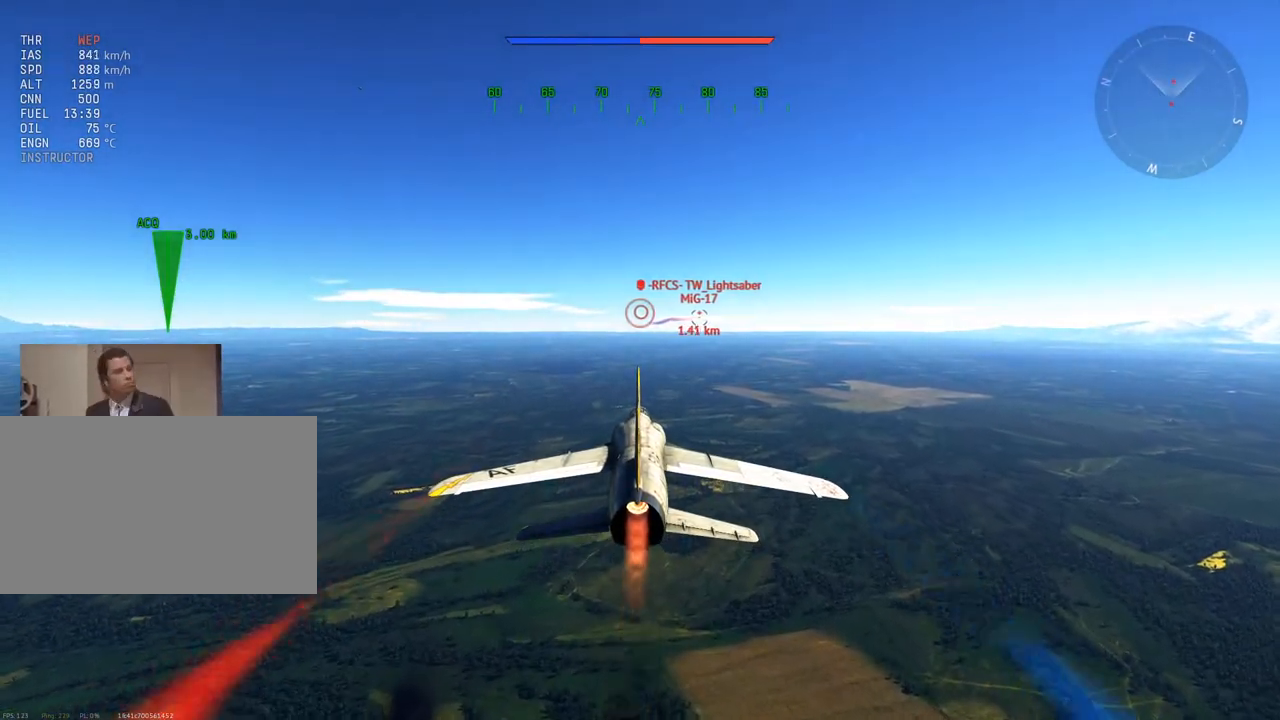
{"keys": ["w"], "mouse": [], "mouse_move": "still", "events": []}
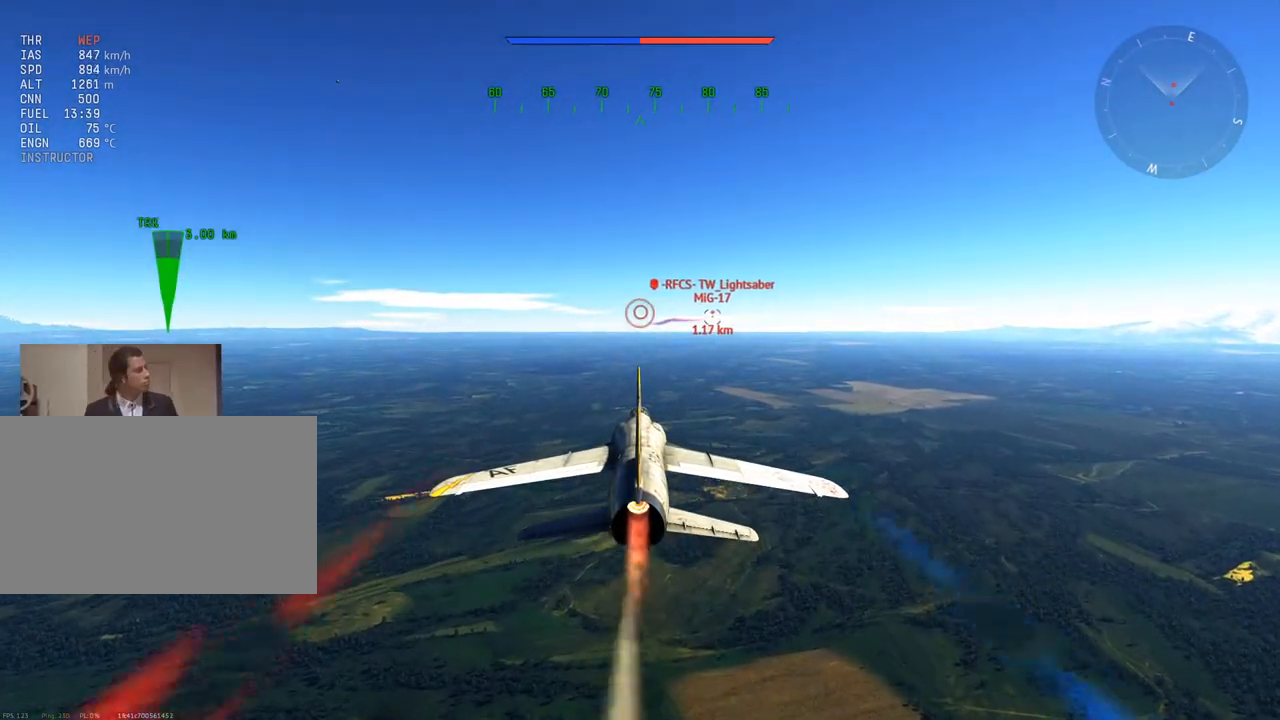
{"keys": ["w"], "mouse": [], "mouse_move": "still", "events": []}